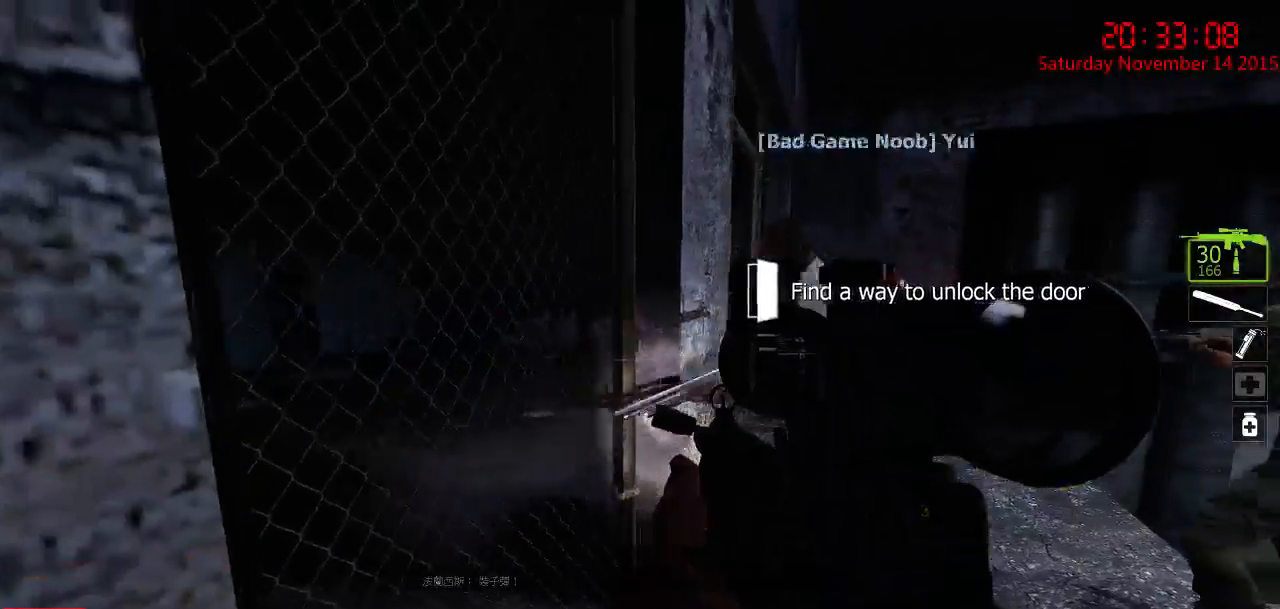
Gameplay with keyboard and mouse; each line is a JSON object with the keys and mouse buttons held at the frame after it. "events" lists presses ("down") and releases ("up") of "1", "2", "3", "4", "5", "a", "c", "caps_lock", "ctrl", "d", "e", "f", "g", "q", "r", "s", "shift", "space", "tab", "w", "x", "z", "mouse_left" and "mouse_right" between this image and that frame as [ms after this image, input, new state], when the widget could be followed in between. "mouse_left", "mouse_right" = the "left", "right" buttons of the "mouse" list. No other keys are recorded. Mouse movement is not recorded.
{"keys": ["w"], "mouse": [], "events": [[450, "d", "up"]]}
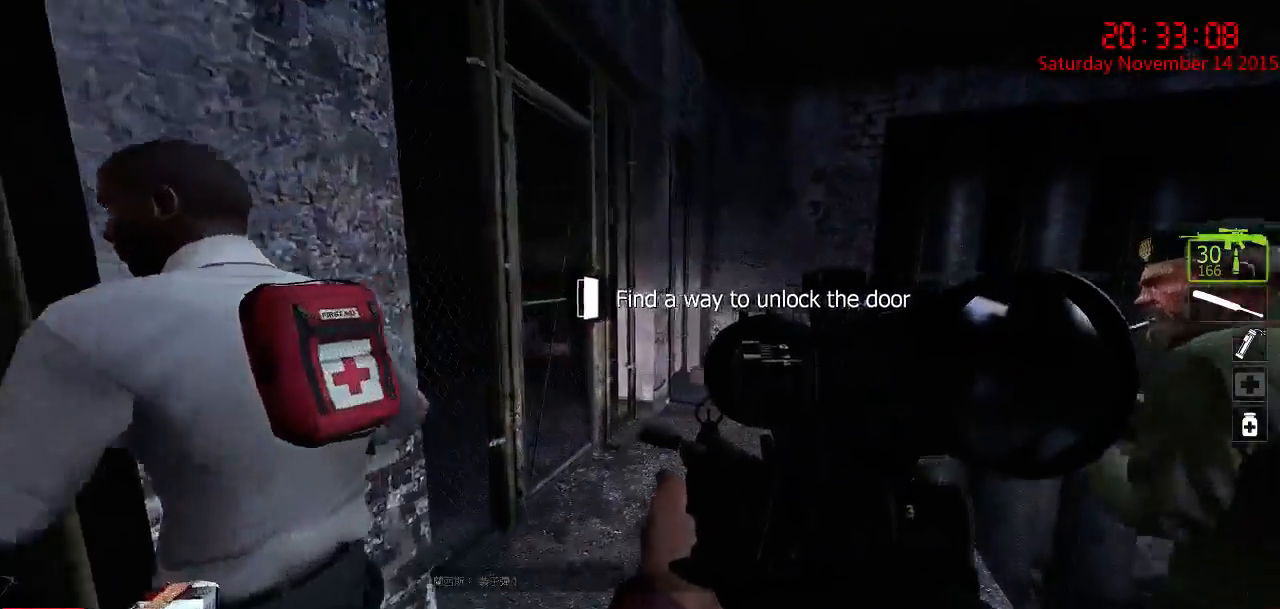
{"keys": ["d", "w"], "mouse": [], "events": [[417, "d", "down"]]}
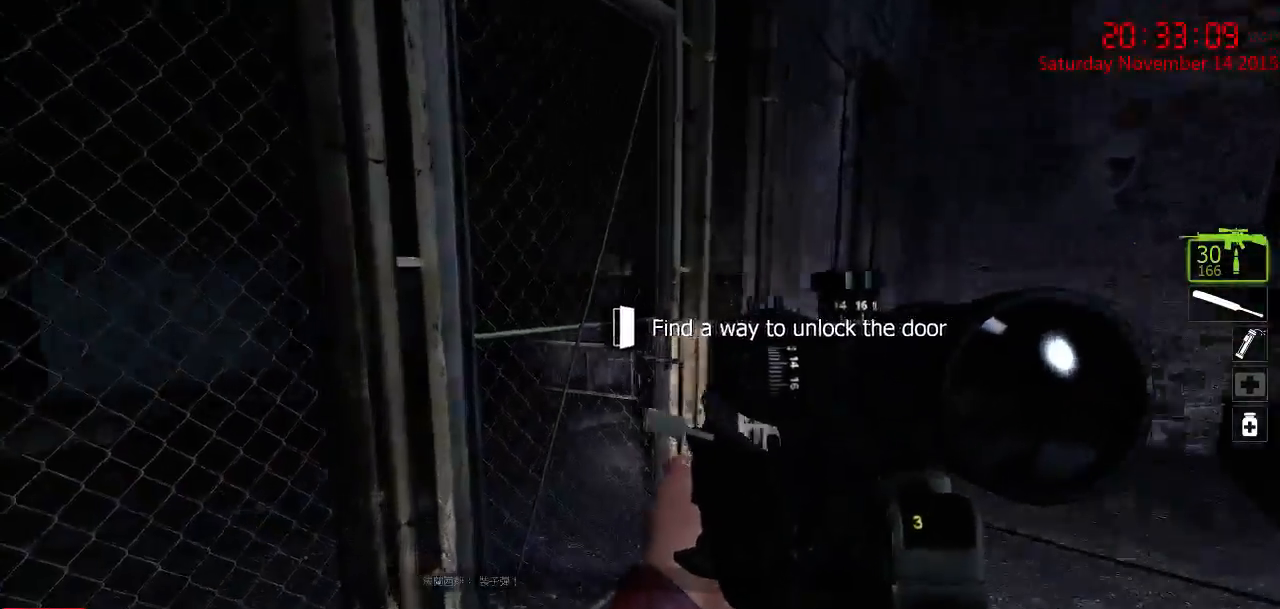
{"keys": [], "mouse": [], "events": [[334, "d", "up"], [334, "w", "up"]]}
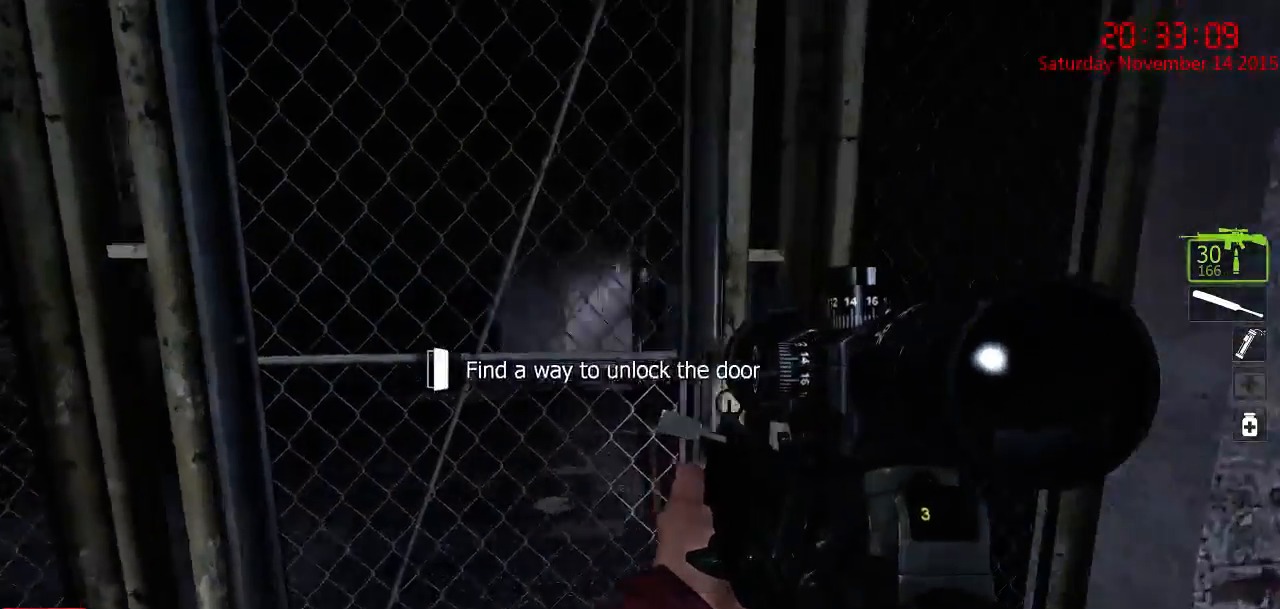
{"keys": ["e"], "mouse": [], "events": [[84, "e", "down"], [217, "e", "up"], [317, "e", "down"], [384, "e", "up"], [450, "e", "down"]]}
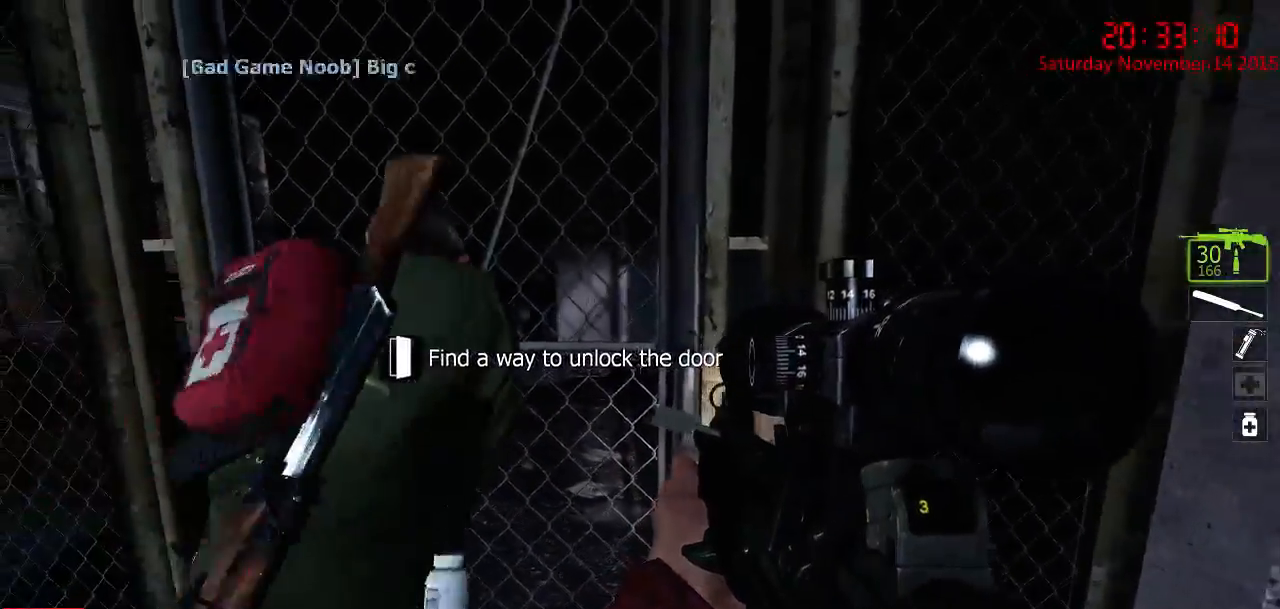
{"keys": [], "mouse": [], "events": [[34, "e", "up"]]}
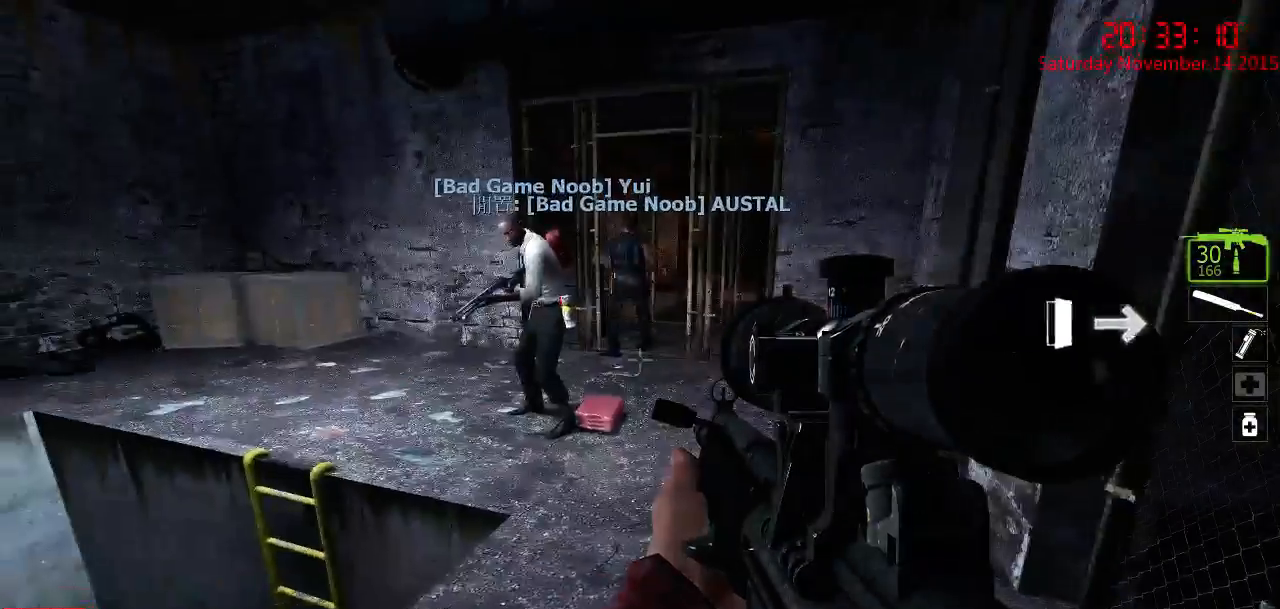
{"keys": ["w"], "mouse": [], "events": [[167, "q", "down"], [217, "w", "down"], [250, "q", "up"]]}
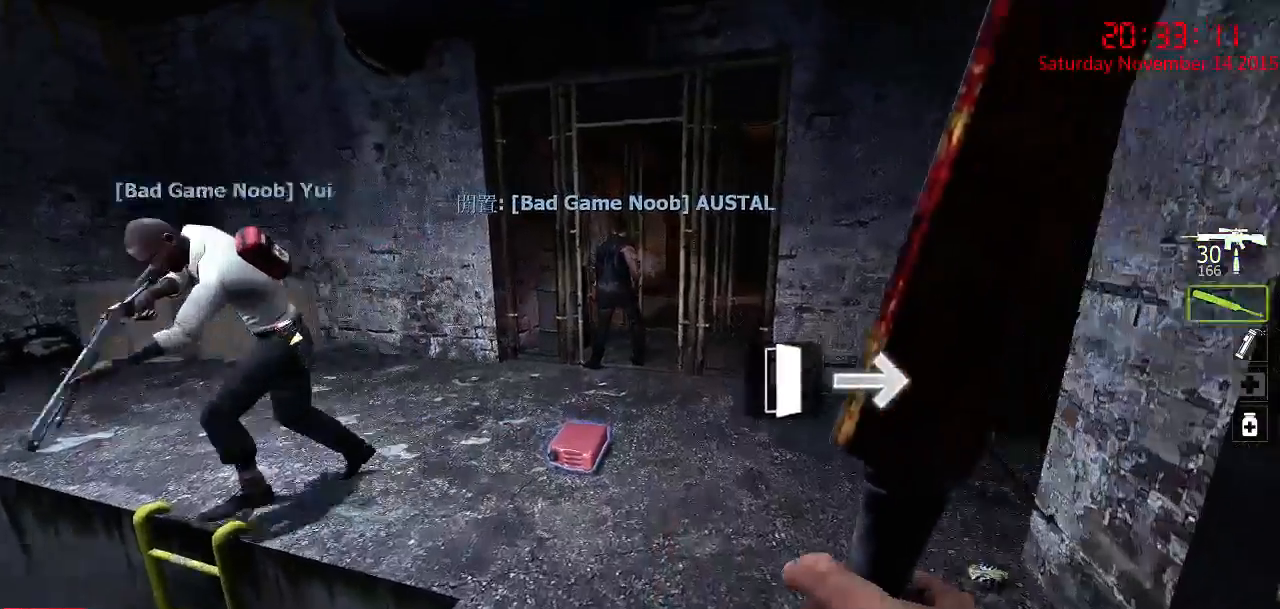
{"keys": ["w"], "mouse": [], "events": [[84, "d", "down"], [250, "d", "up"]]}
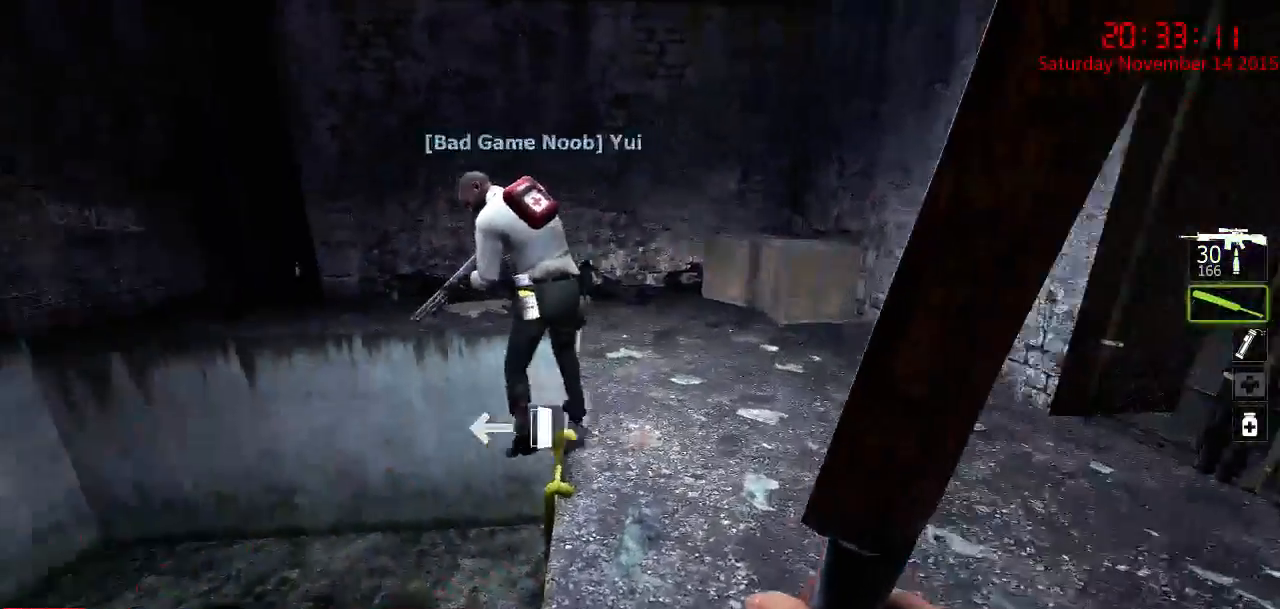
{"keys": ["d"], "mouse": [], "events": [[300, "d", "down"], [367, "w", "up"]]}
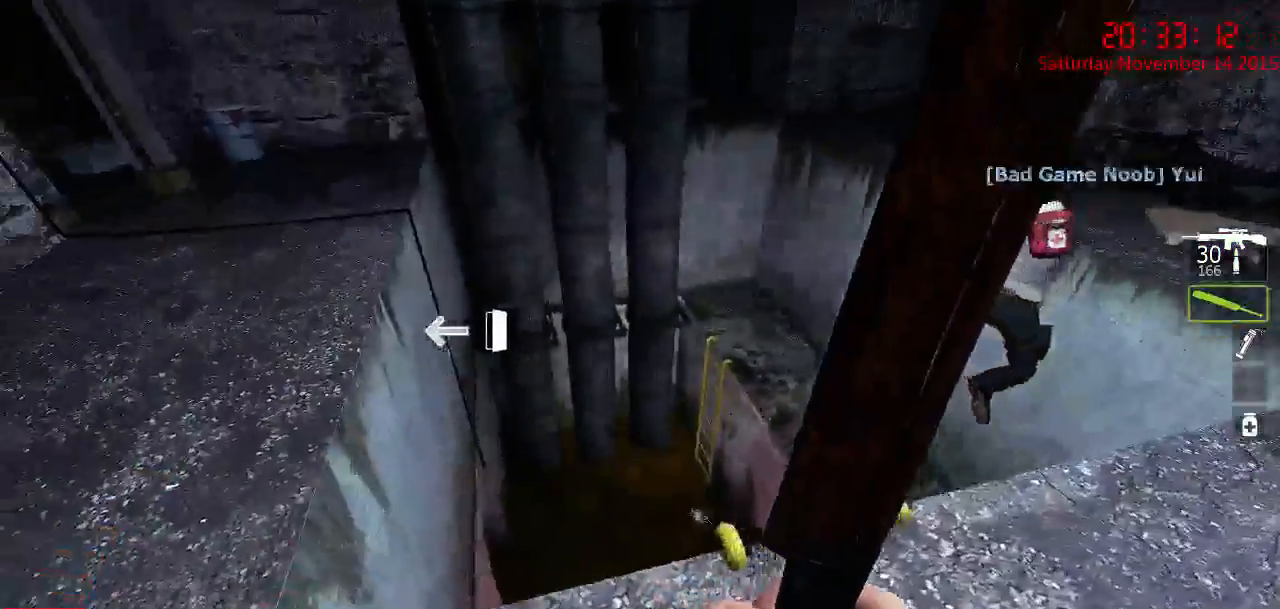
{"keys": ["d", "w"], "mouse": [], "events": [[450, "w", "down"]]}
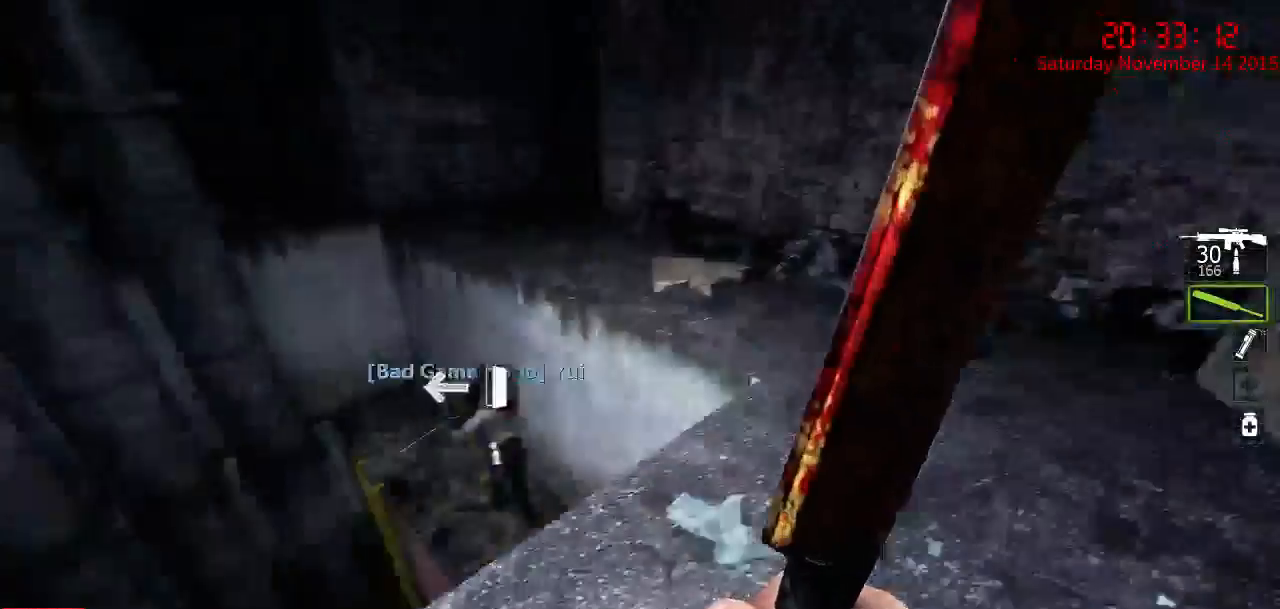
{"keys": ["d", "w"], "mouse": [], "events": [[100, "d", "up"], [434, "d", "down"]]}
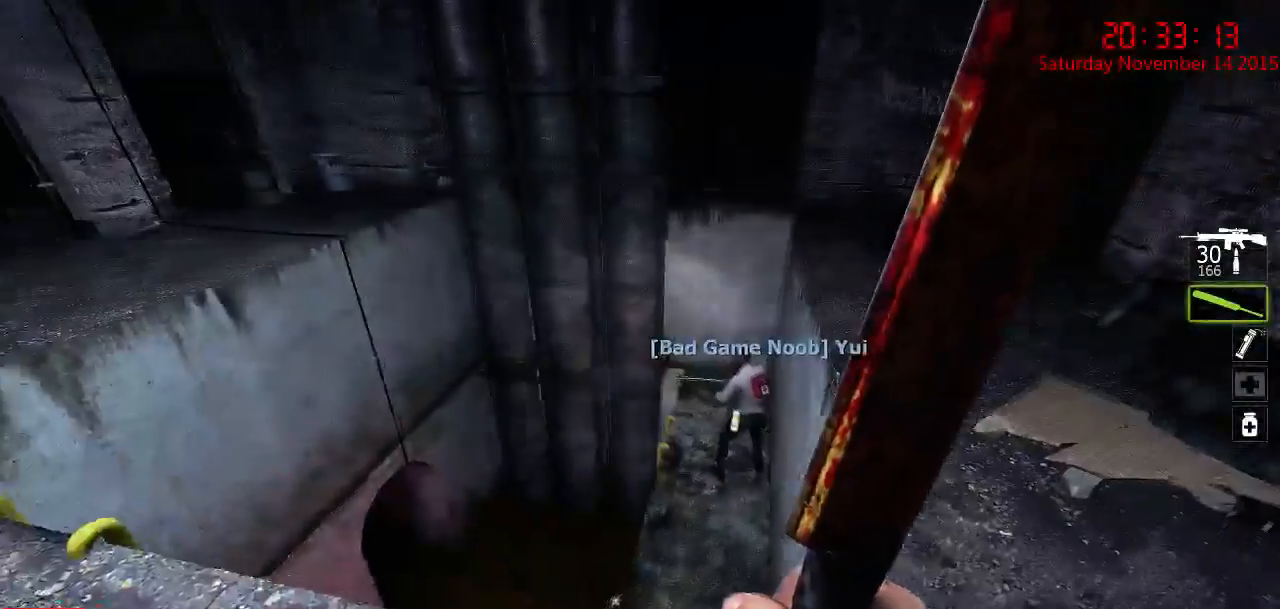
{"keys": ["d", "w"], "mouse": [], "events": [[84, "w", "up"], [117, "d", "up"], [284, "w", "down"], [417, "d", "down"]]}
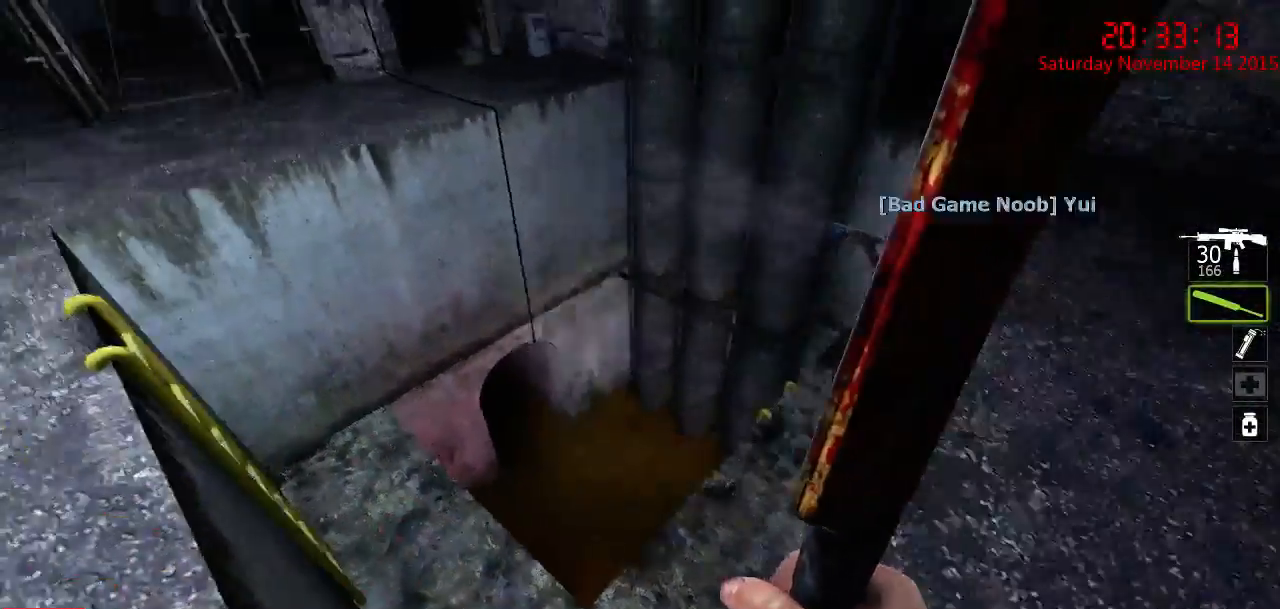
{"keys": [], "mouse": [], "events": [[67, "w", "up"], [134, "d", "up"]]}
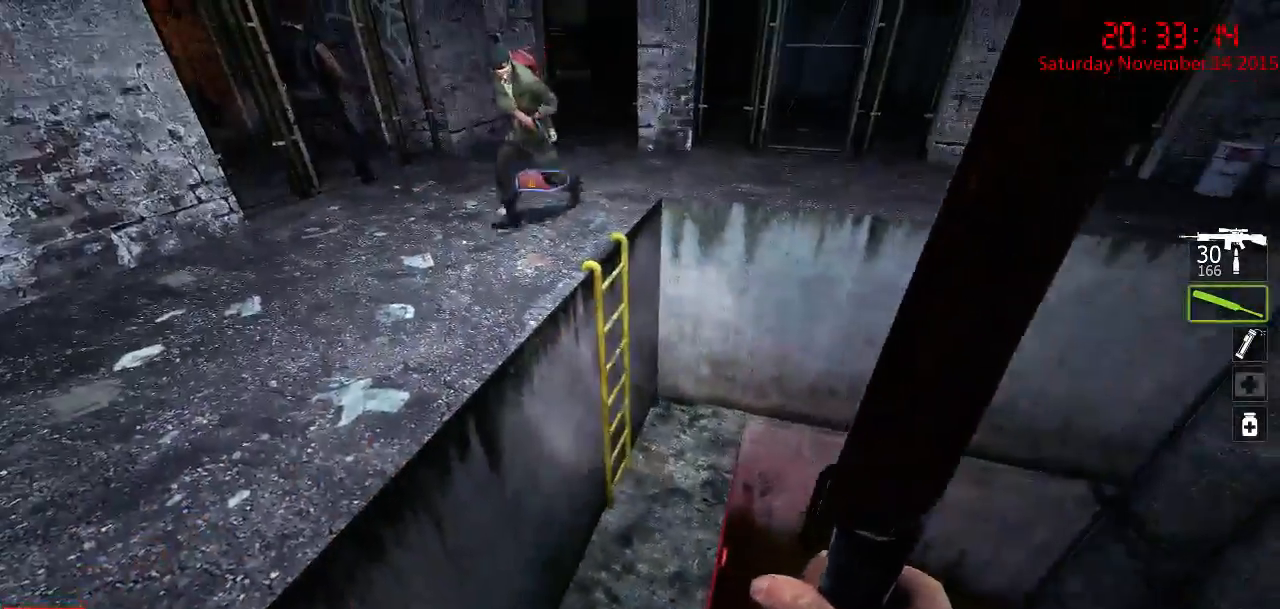
{"keys": [], "mouse": [], "events": [[84, "d", "down"], [150, "s", "down"], [384, "d", "up"], [417, "s", "up"]]}
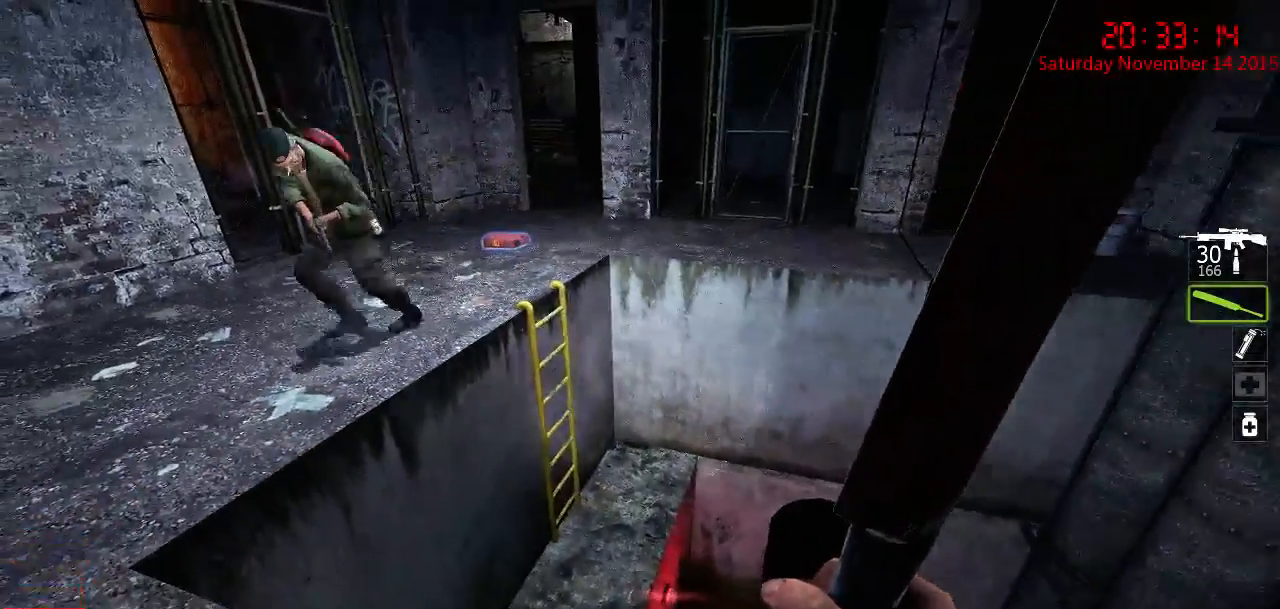
{"keys": ["w"], "mouse": [], "events": [[400, "d", "down"], [434, "w", "down"], [500, "d", "up"]]}
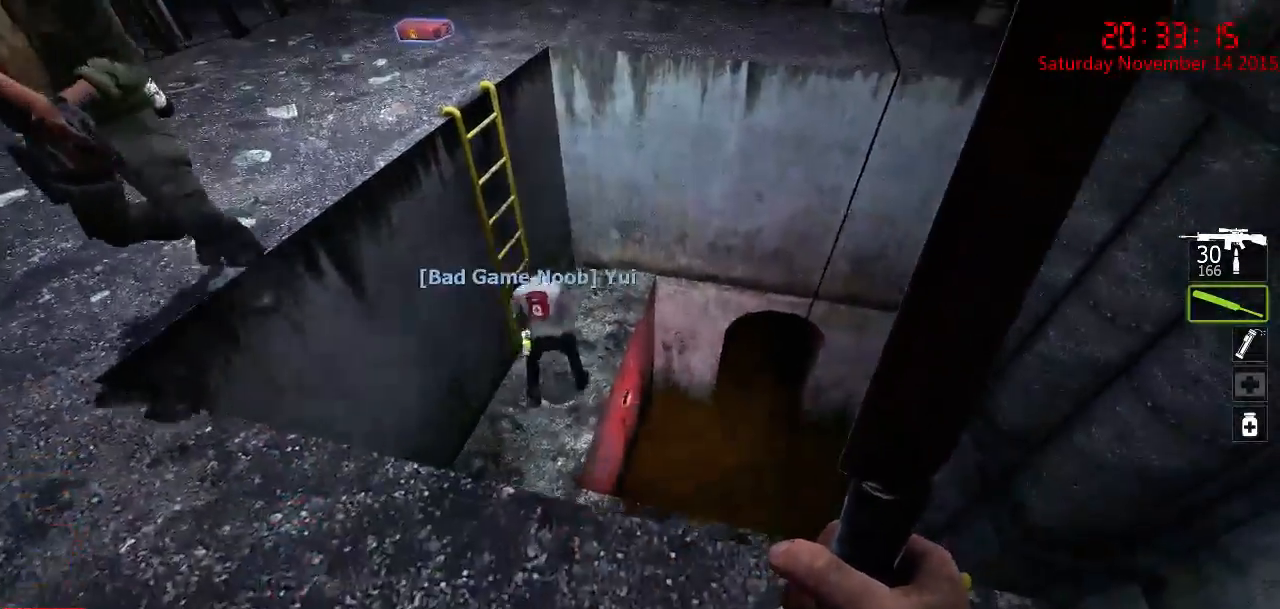
{"keys": ["w"], "mouse": [], "events": [[100, "w", "up"], [234, "a", "down"], [384, "w", "down"], [484, "a", "up"]]}
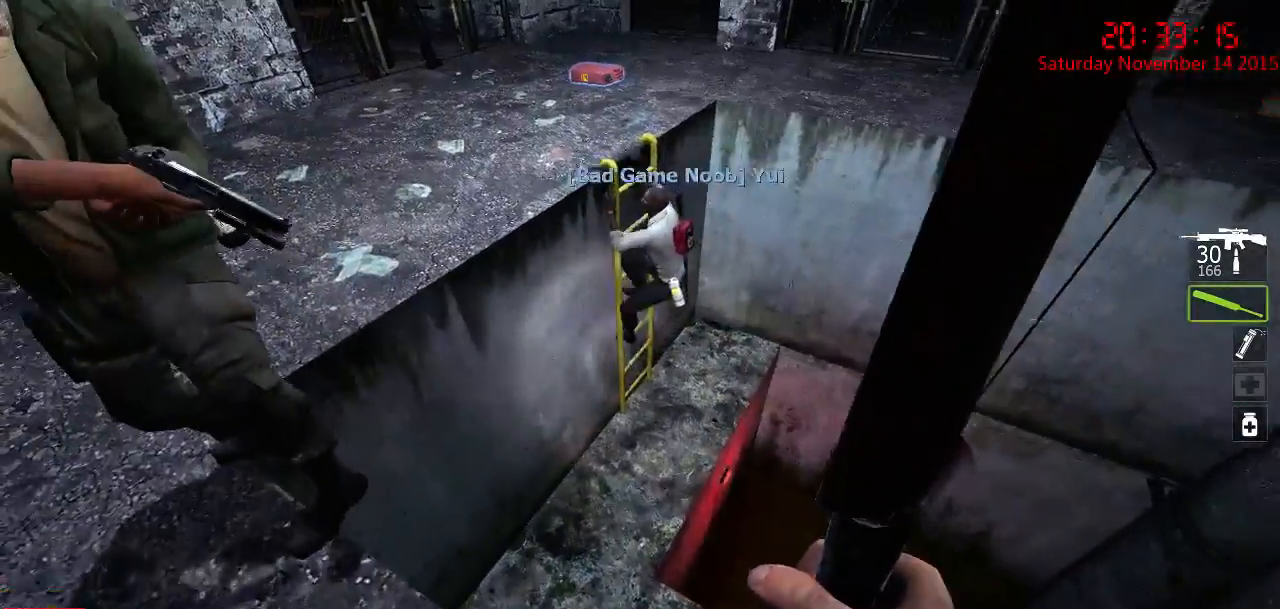
{"keys": [], "mouse": [], "events": [[50, "w", "up"], [250, "s", "down"], [284, "a", "down"], [467, "a", "up"], [467, "s", "up"]]}
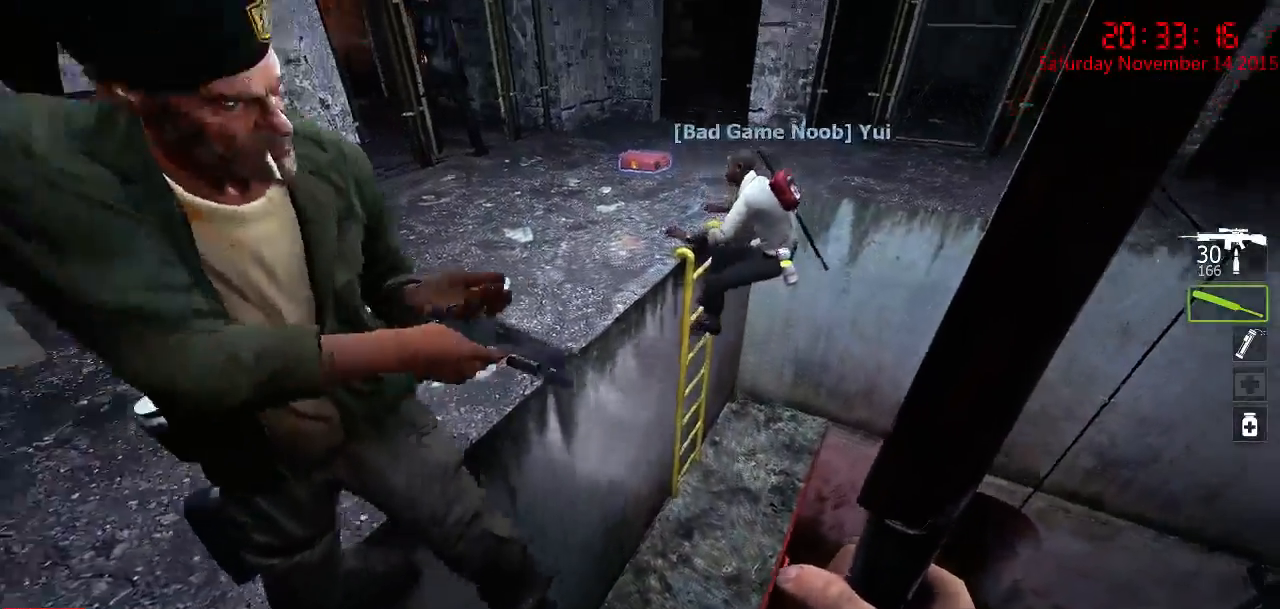
{"keys": ["d"], "mouse": [], "events": [[100, "d", "down"], [134, "q", "down"], [234, "q", "up"]]}
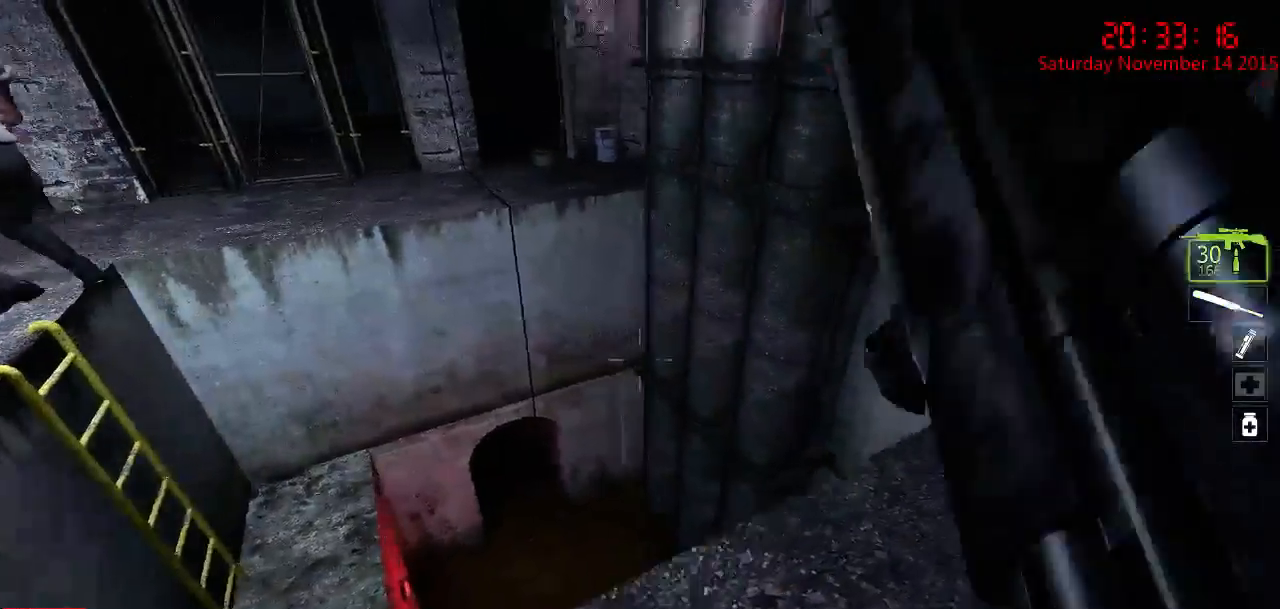
{"keys": ["r"], "mouse": [], "events": [[150, "w", "down"], [217, "d", "up"], [284, "w", "up"], [350, "r", "down"], [350, "w", "down"], [384, "w", "up"], [417, "r", "up"], [500, "r", "down"]]}
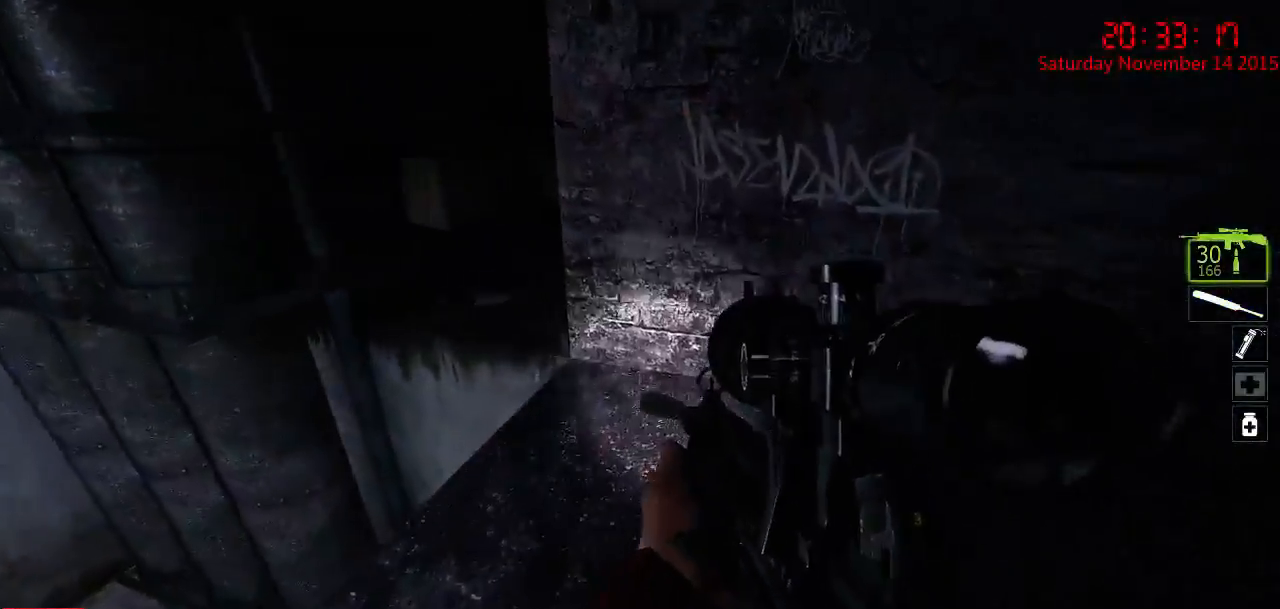
{"keys": ["a", "w"], "mouse": [], "events": [[67, "r", "up"], [100, "r", "down"], [167, "r", "up"], [367, "w", "down"], [434, "a", "down"]]}
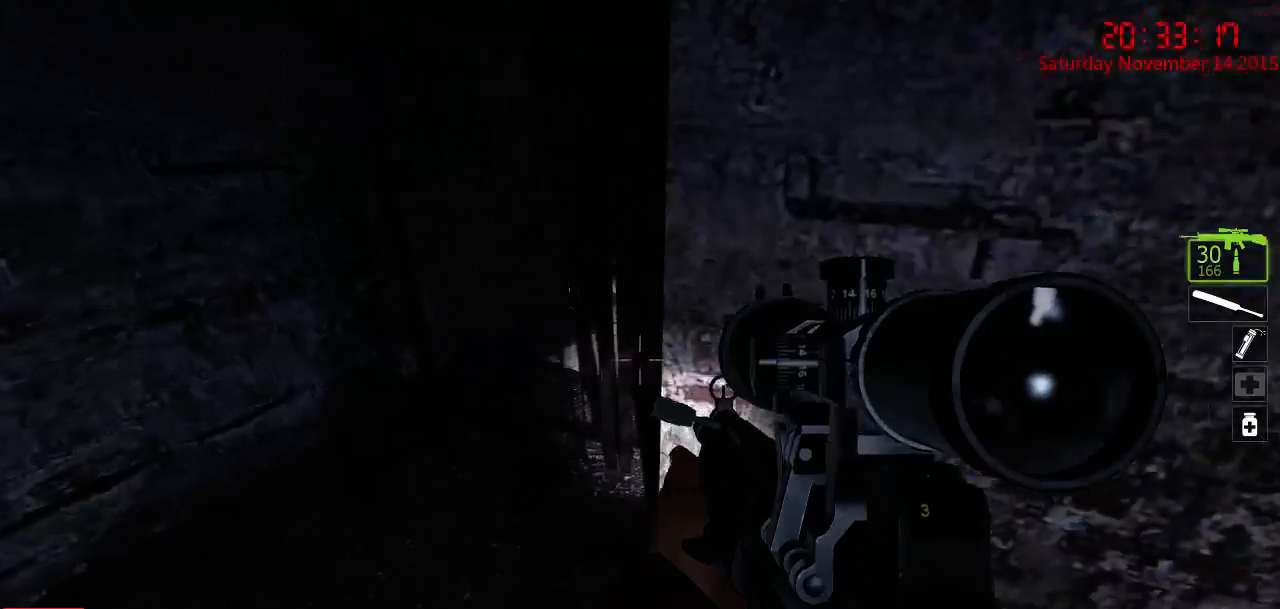
{"keys": ["a", "w"], "mouse": [], "events": [[34, "w", "up"], [84, "a", "up"], [217, "d", "down"], [317, "a", "down"], [317, "d", "up"], [317, "w", "down"]]}
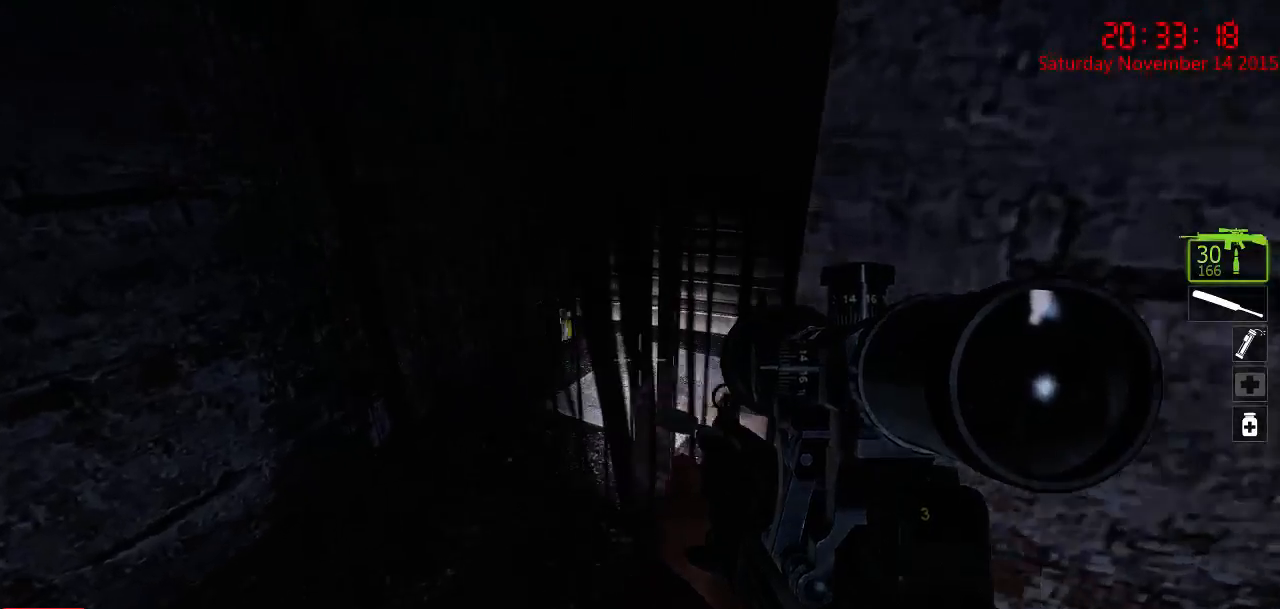
{"keys": ["a", "w"], "mouse": [], "events": [[150, "w", "up"], [267, "a", "up"], [434, "w", "down"], [467, "a", "down"]]}
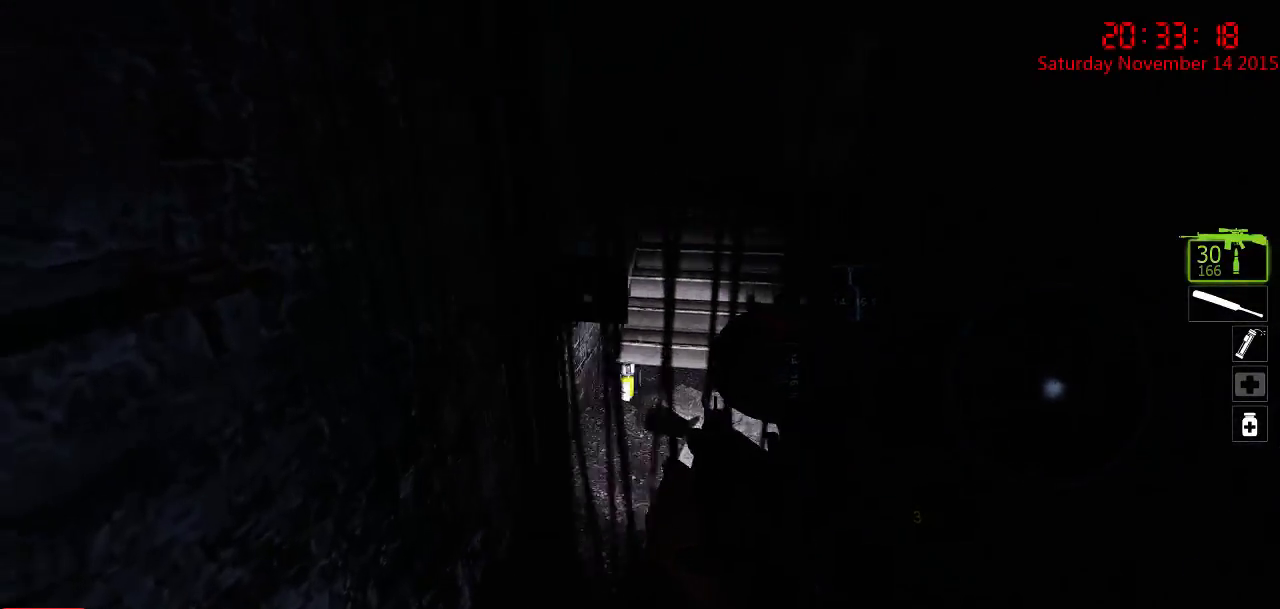
{"keys": [], "mouse": [], "events": [[100, "a", "up"], [134, "w", "up"]]}
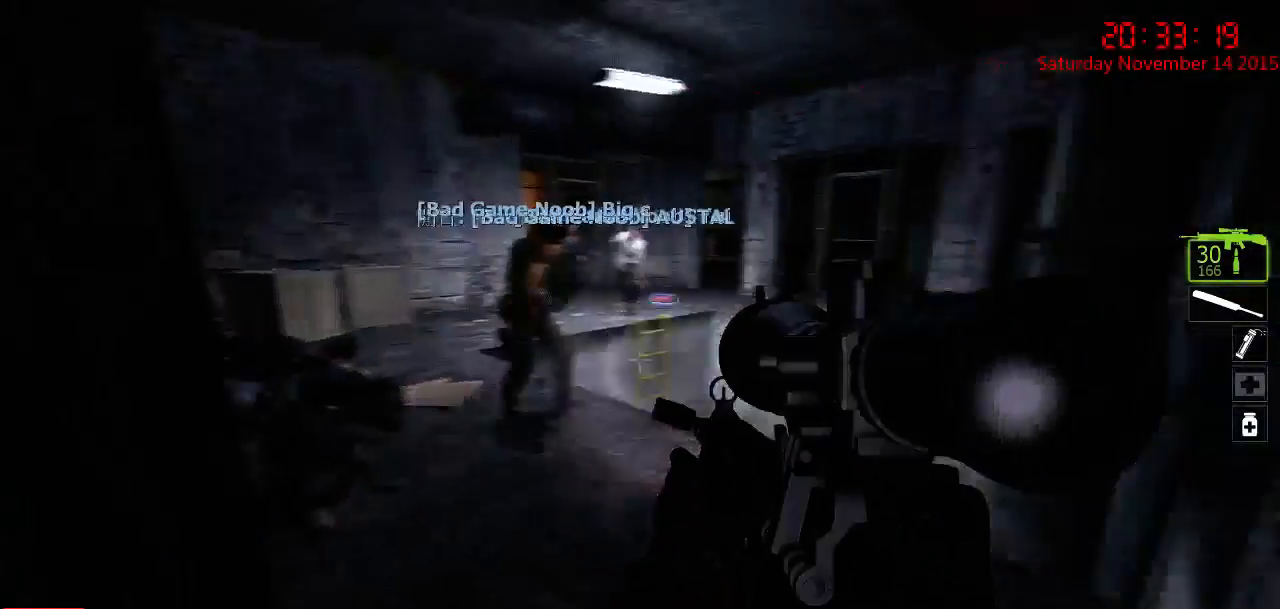
{"keys": [], "mouse": [], "events": [[84, "a", "down"], [84, "w", "down"], [384, "w", "up"], [417, "a", "up"]]}
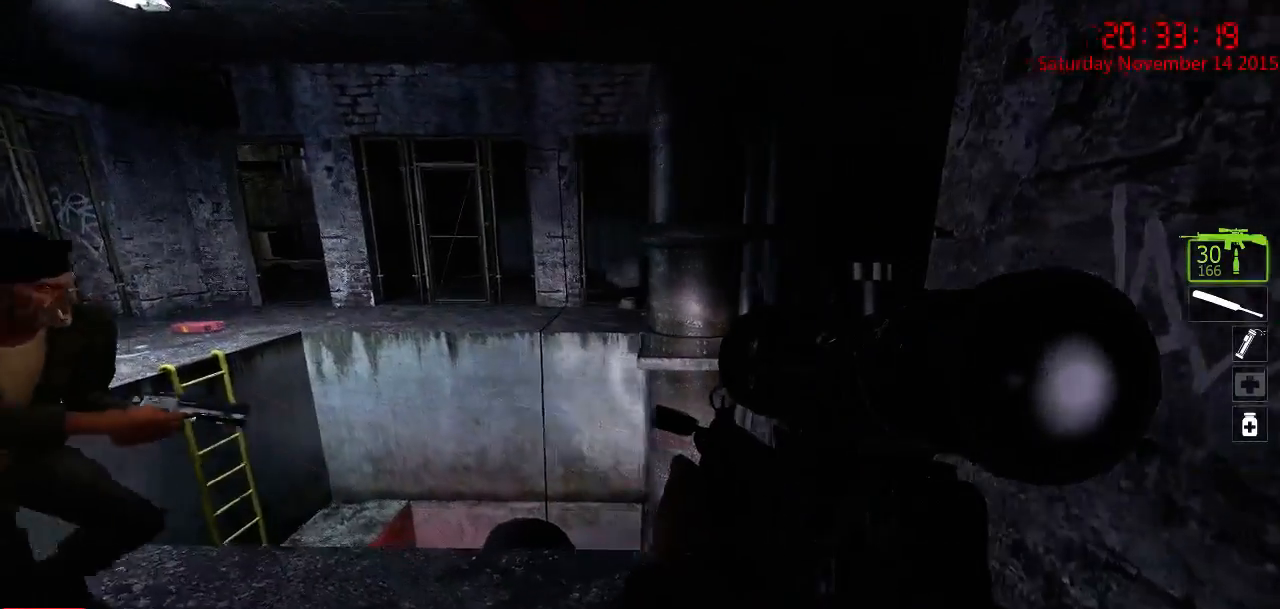
{"keys": [], "mouse": [], "events": []}
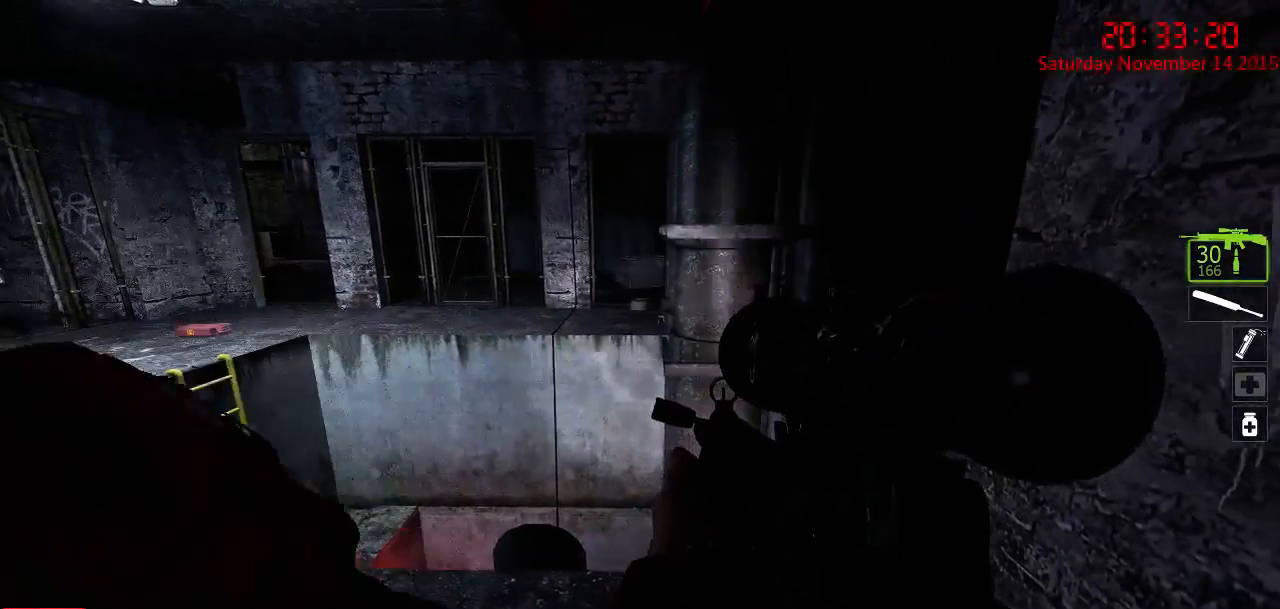
{"keys": [], "mouse": [], "events": [[284, "d", "down"], [484, "d", "up"]]}
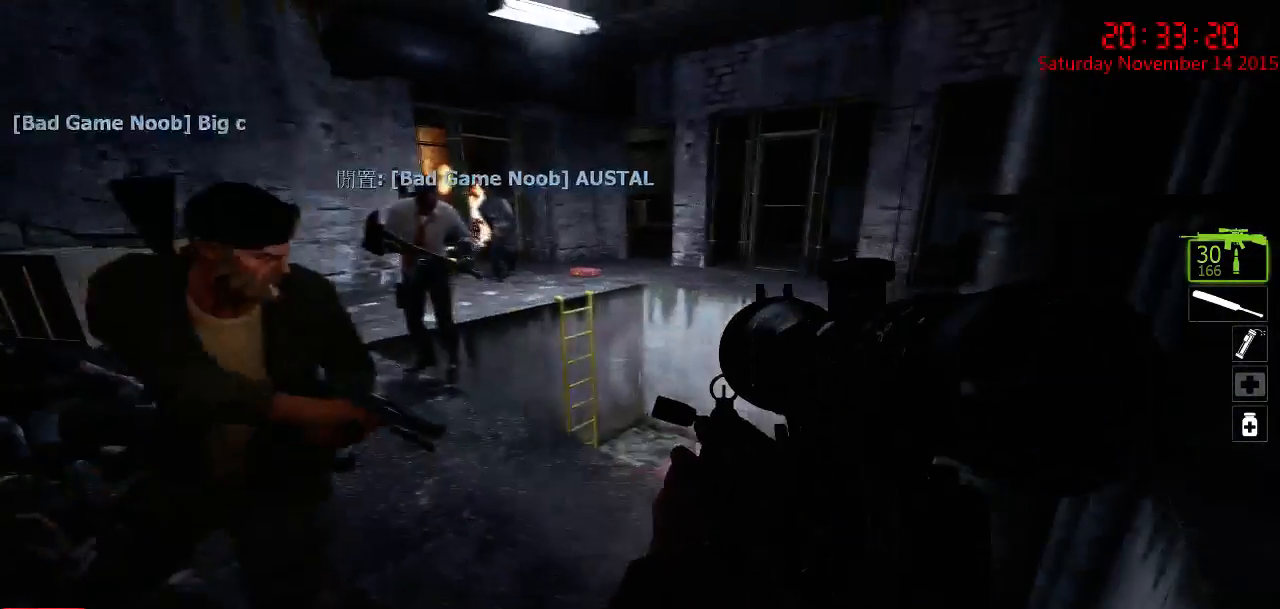
{"keys": ["w"], "mouse": [], "events": [[17, "a", "down"], [17, "w", "down"], [250, "a", "up"]]}
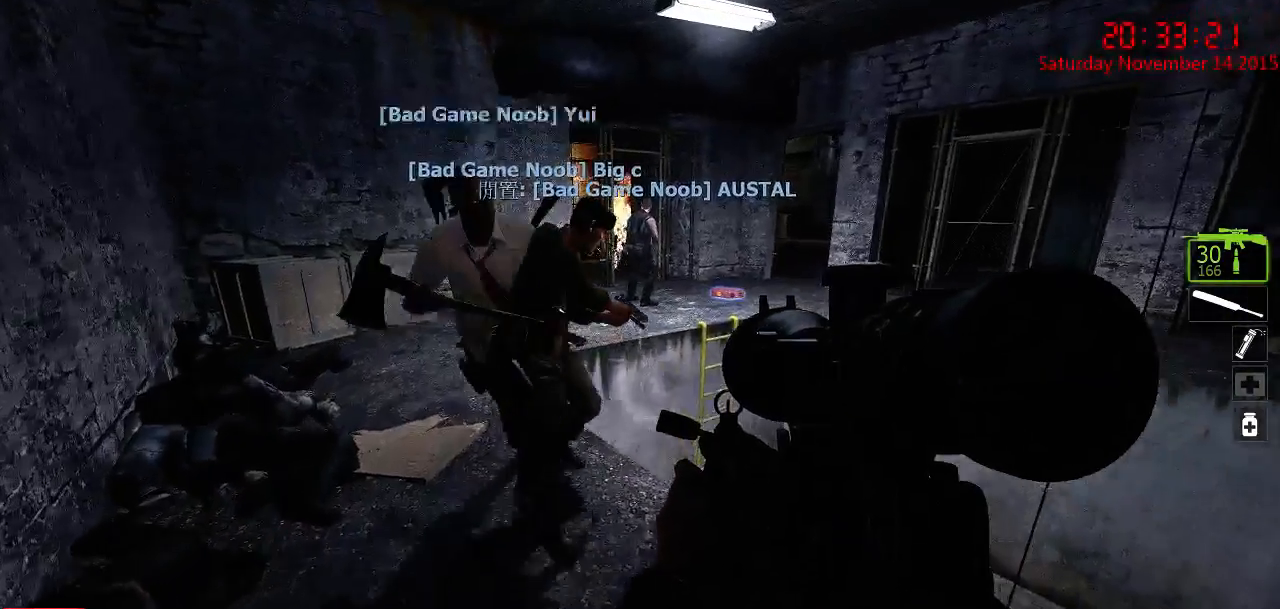
{"keys": ["a", "w"], "mouse": [], "events": [[34, "a", "down"], [167, "w", "up"], [234, "a", "up"], [367, "d", "down"], [400, "w", "down"], [500, "a", "down"], [500, "d", "up"]]}
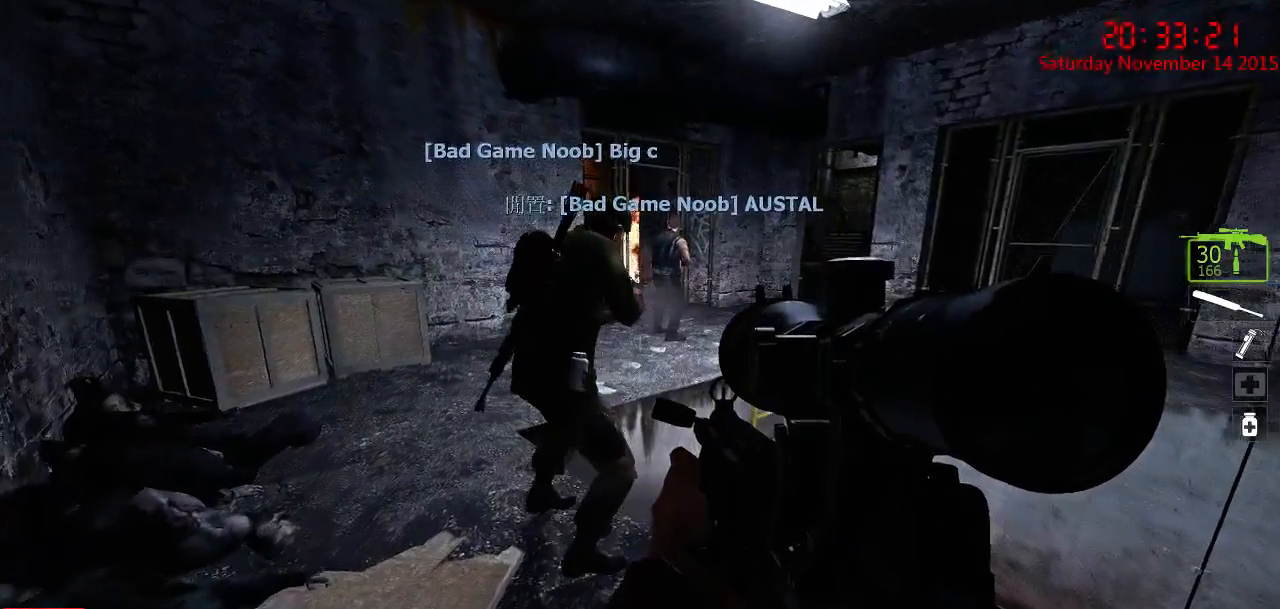
{"keys": ["d"], "mouse": [], "events": [[150, "w", "up"], [284, "a", "up"], [350, "d", "down"]]}
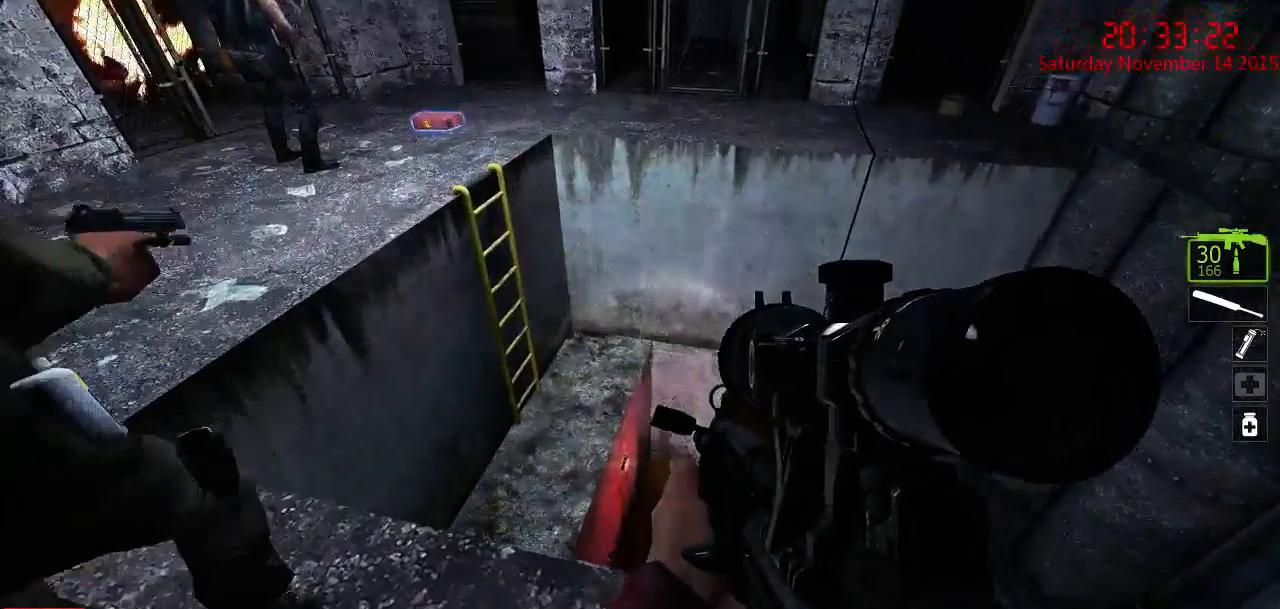
{"keys": ["a", "w"], "mouse": [], "events": [[34, "d", "up"], [67, "a", "down"], [100, "w", "down"], [267, "w", "up"], [434, "w", "down"]]}